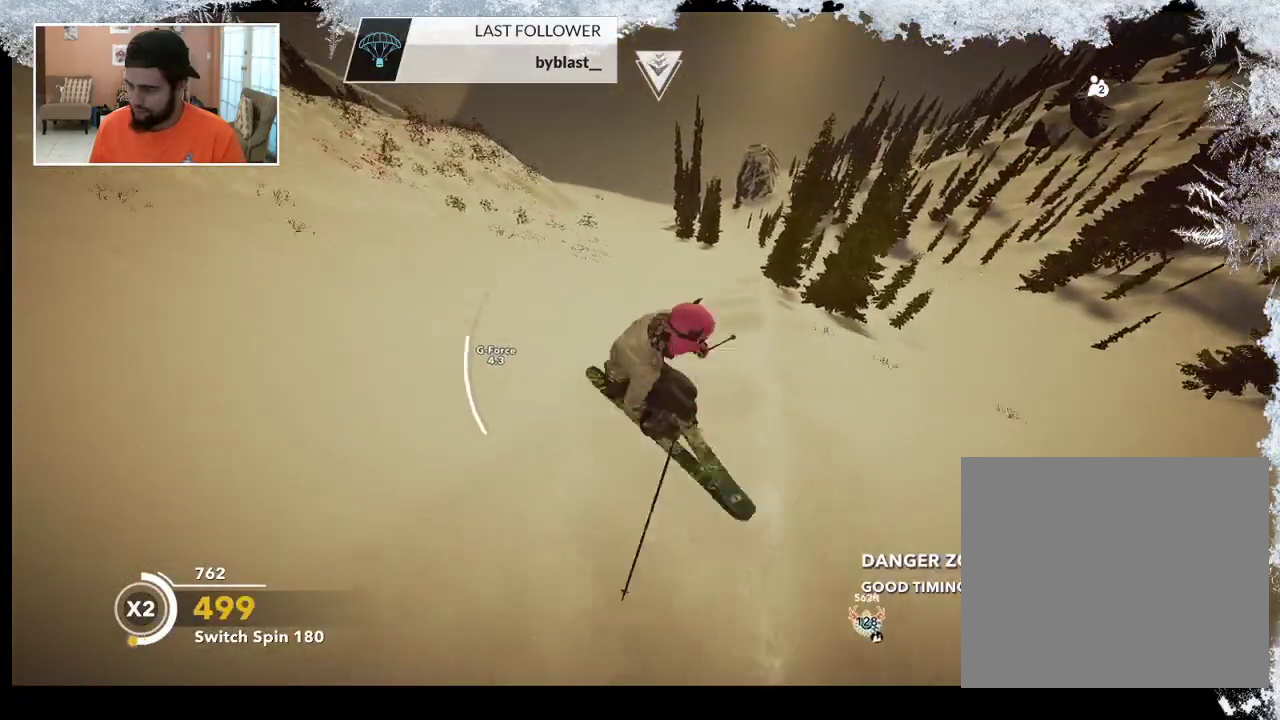
Gameplay with a controller (PlayStation layout); each line is a JSON object with the inputs held at the frame after it. "events" lists button and stick changes between this image and that frame as [ms after this image, input, new state], when the widget could be followed in between.
{"buttons": [], "left_stick": "up-right", "right_stick": "center", "events": [[467, "left_stick", "up-right"]]}
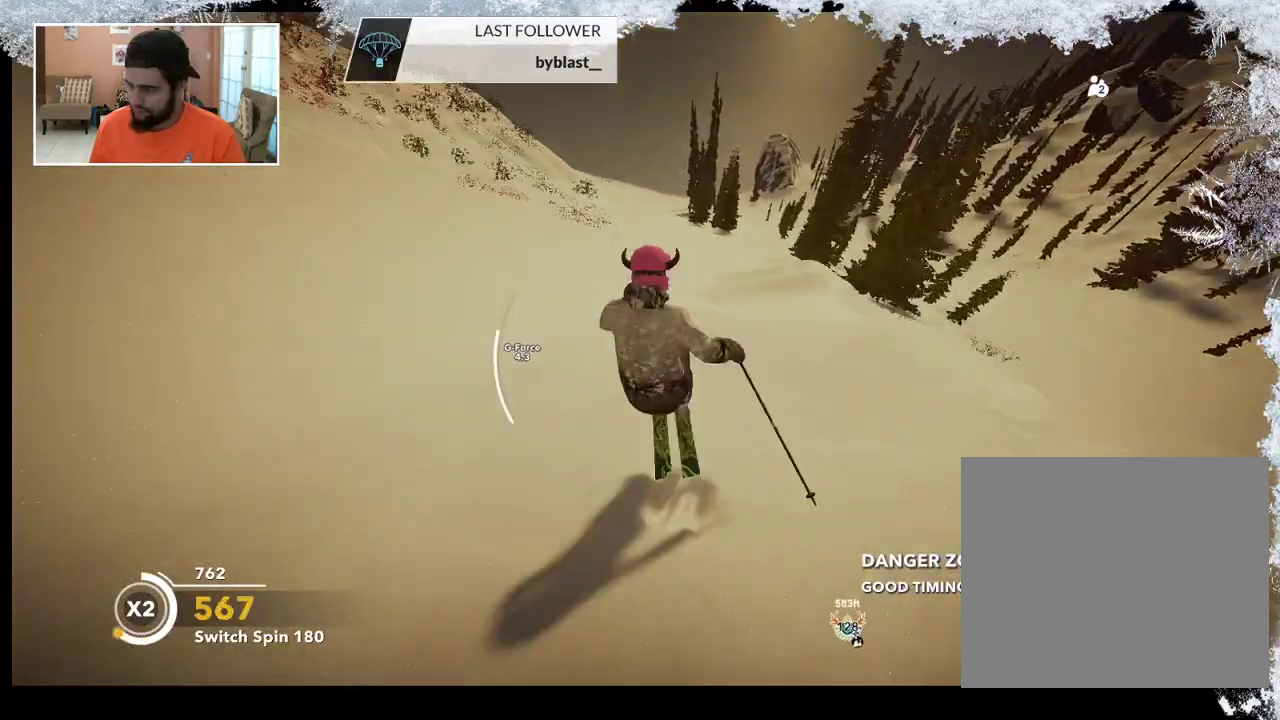
{"buttons": [], "left_stick": "right", "right_stick": "center", "events": [[300, "left_stick", "right"]]}
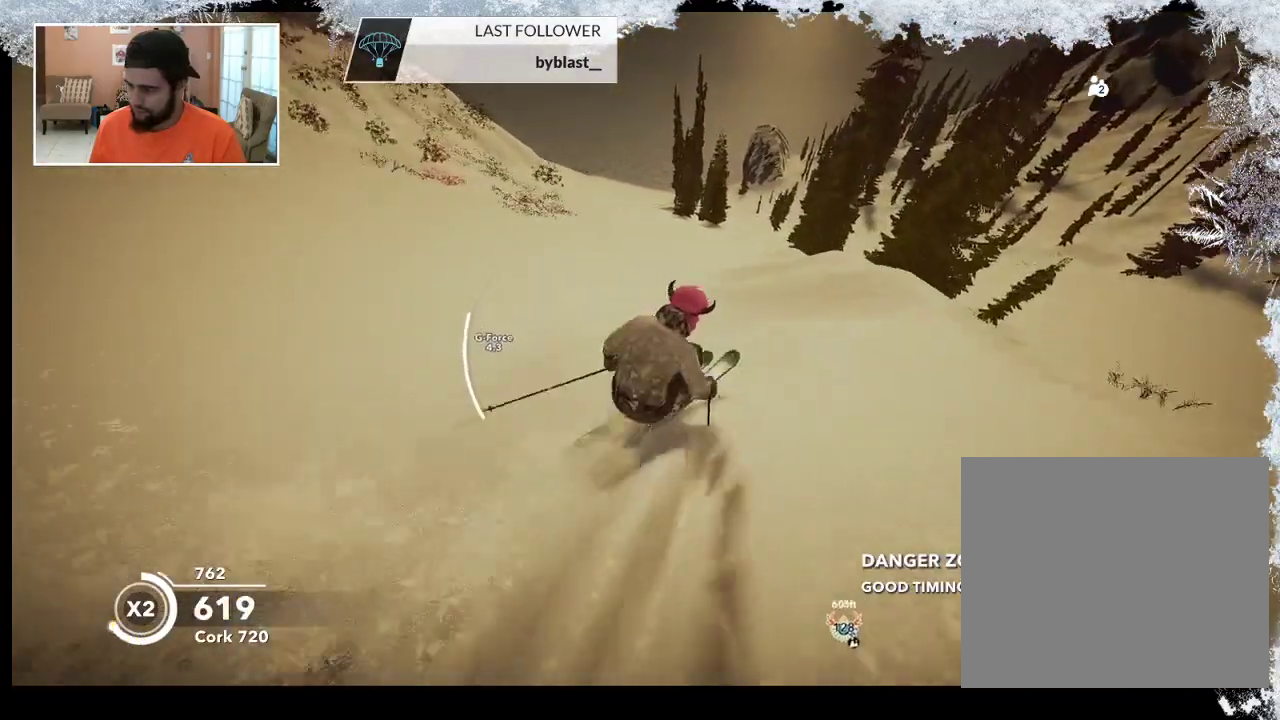
{"buttons": [], "left_stick": "right", "right_stick": "left", "events": [[33, "right_stick", "left"]]}
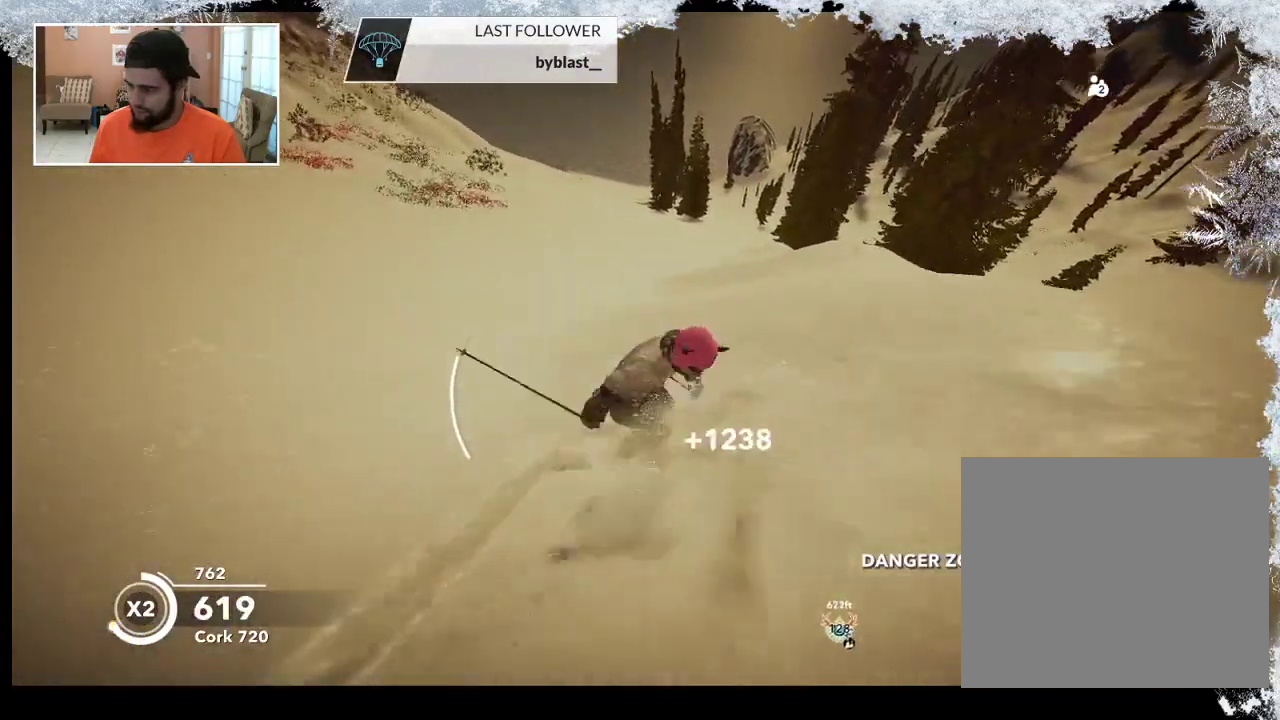
{"buttons": [], "left_stick": "right", "right_stick": "left", "events": []}
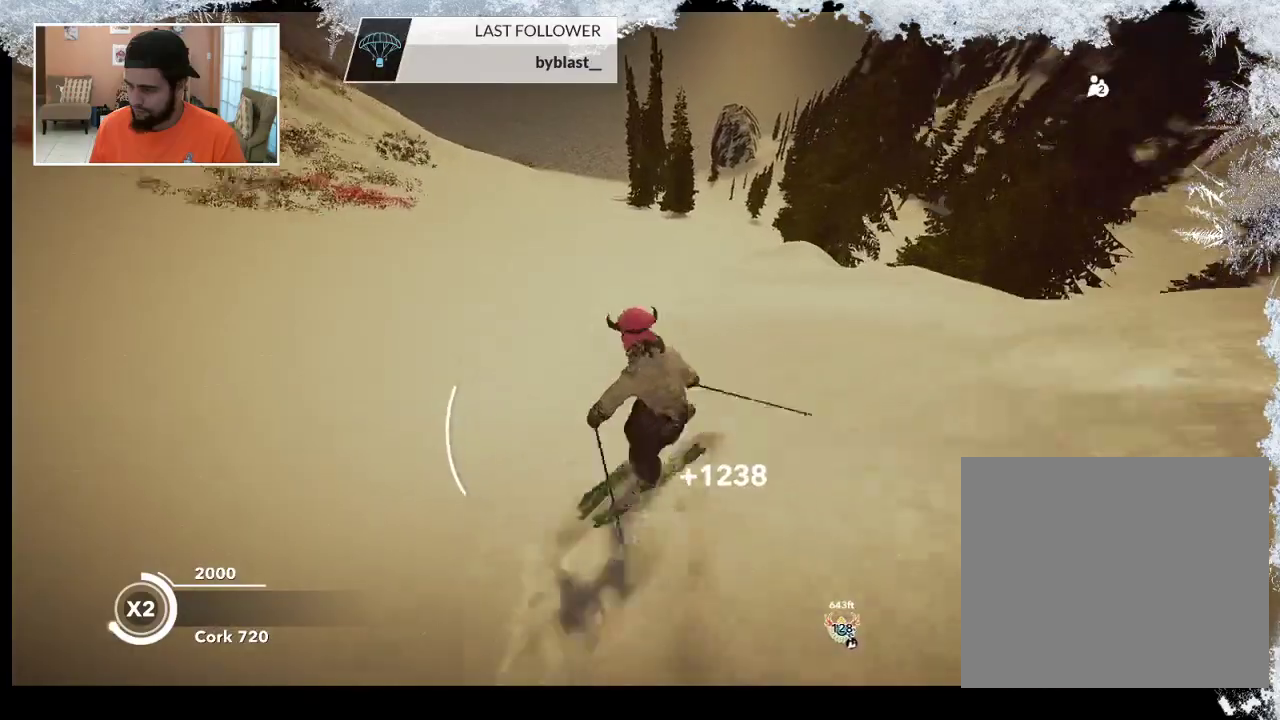
{"buttons": [], "left_stick": "right", "right_stick": "left", "events": []}
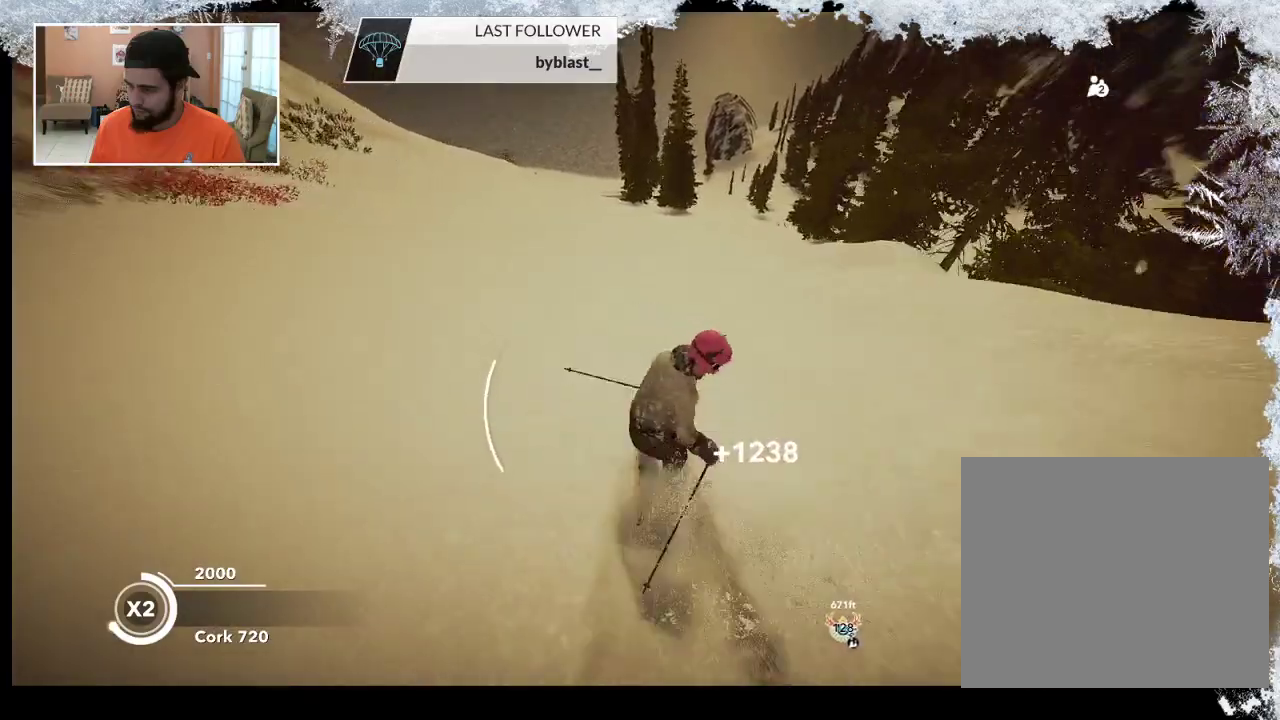
{"buttons": [], "left_stick": "left", "right_stick": "down", "events": [[100, "right_stick", "center"], [133, "left_stick", "center"], [400, "left_stick", "left"], [433, "right_stick", "down"]]}
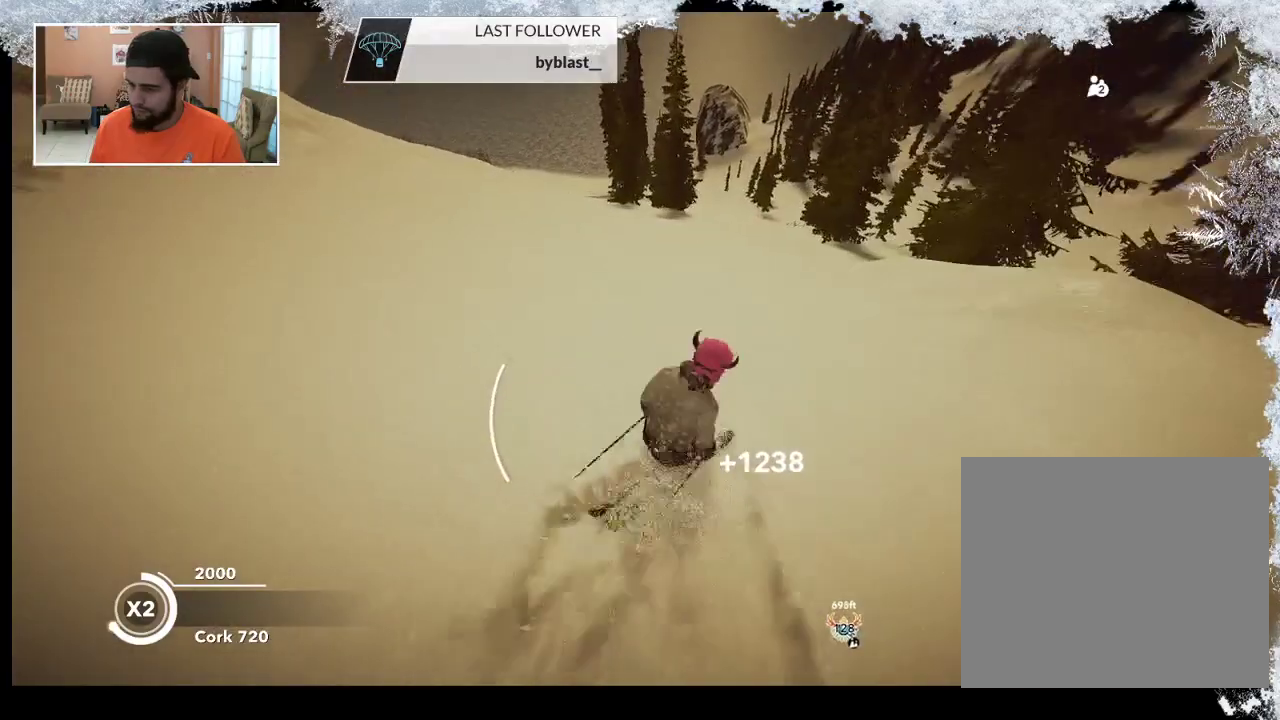
{"buttons": [], "left_stick": "left", "right_stick": "center", "events": [[500, "right_stick", "center"]]}
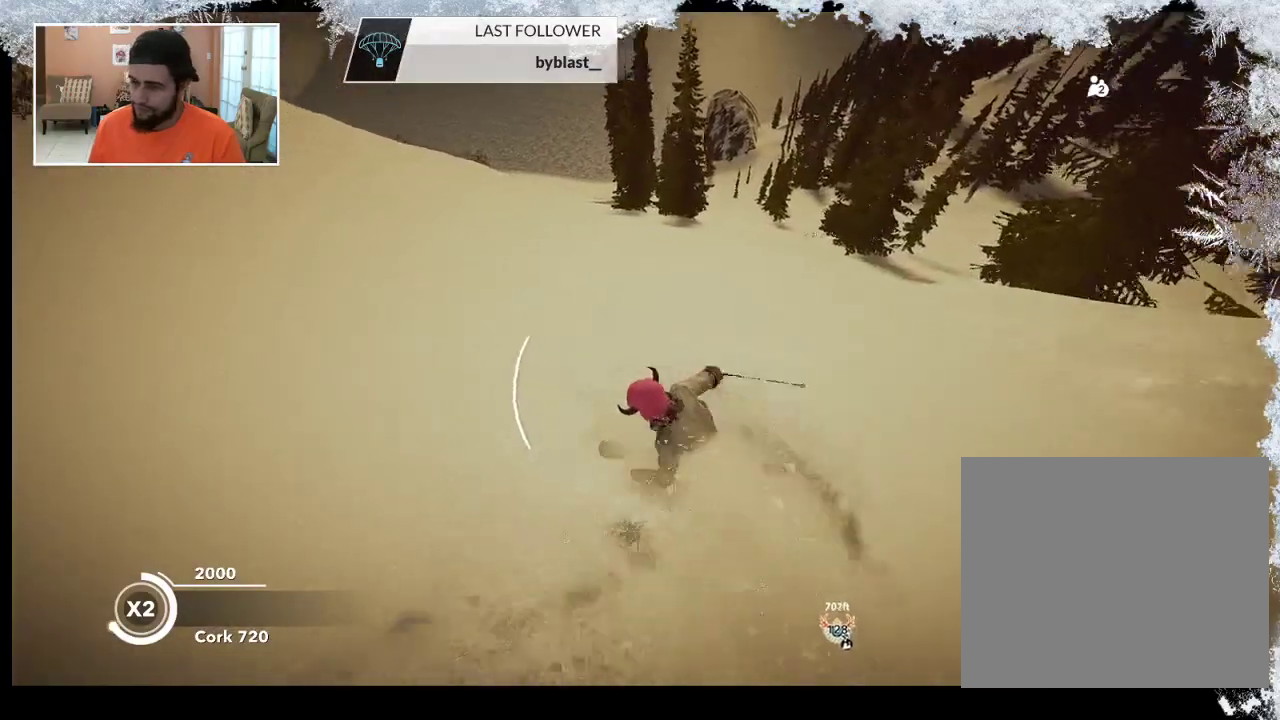
{"buttons": [], "left_stick": "center", "right_stick": "center", "events": [[100, "left_stick", "center"]]}
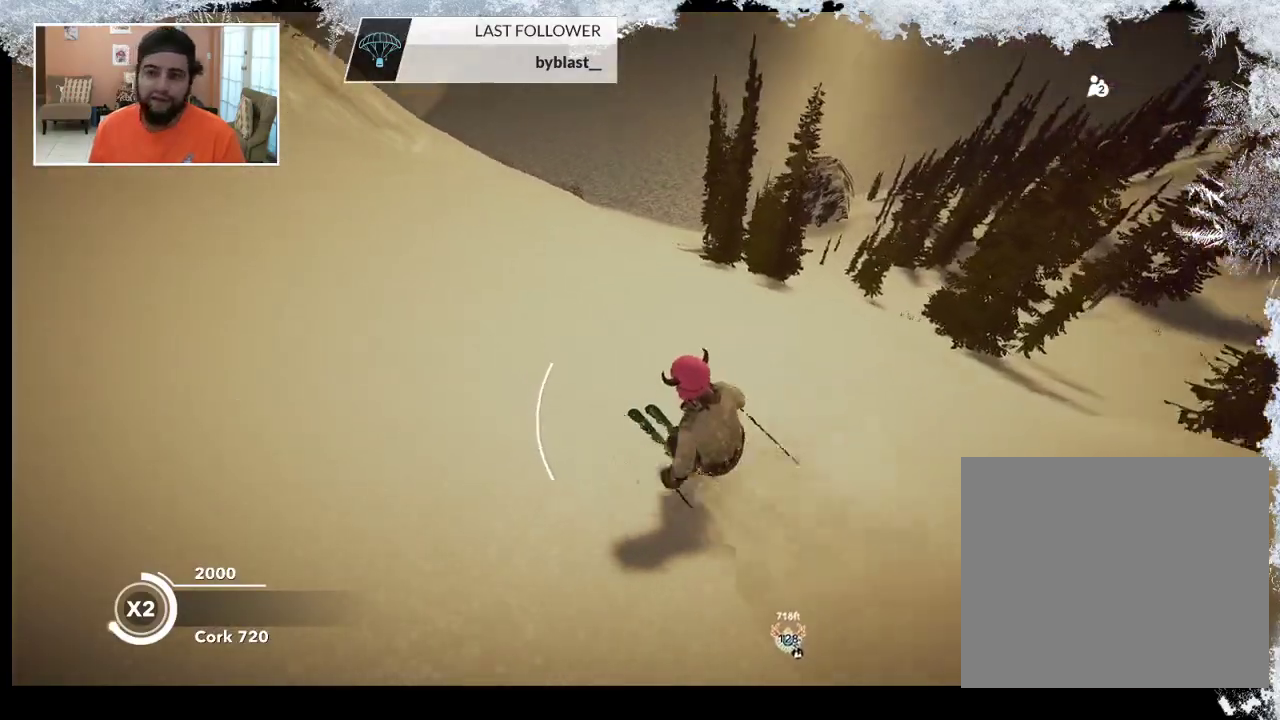
{"buttons": [], "left_stick": "center", "right_stick": "center", "events": [[200, "START", "down"], [367, "START", "up"]]}
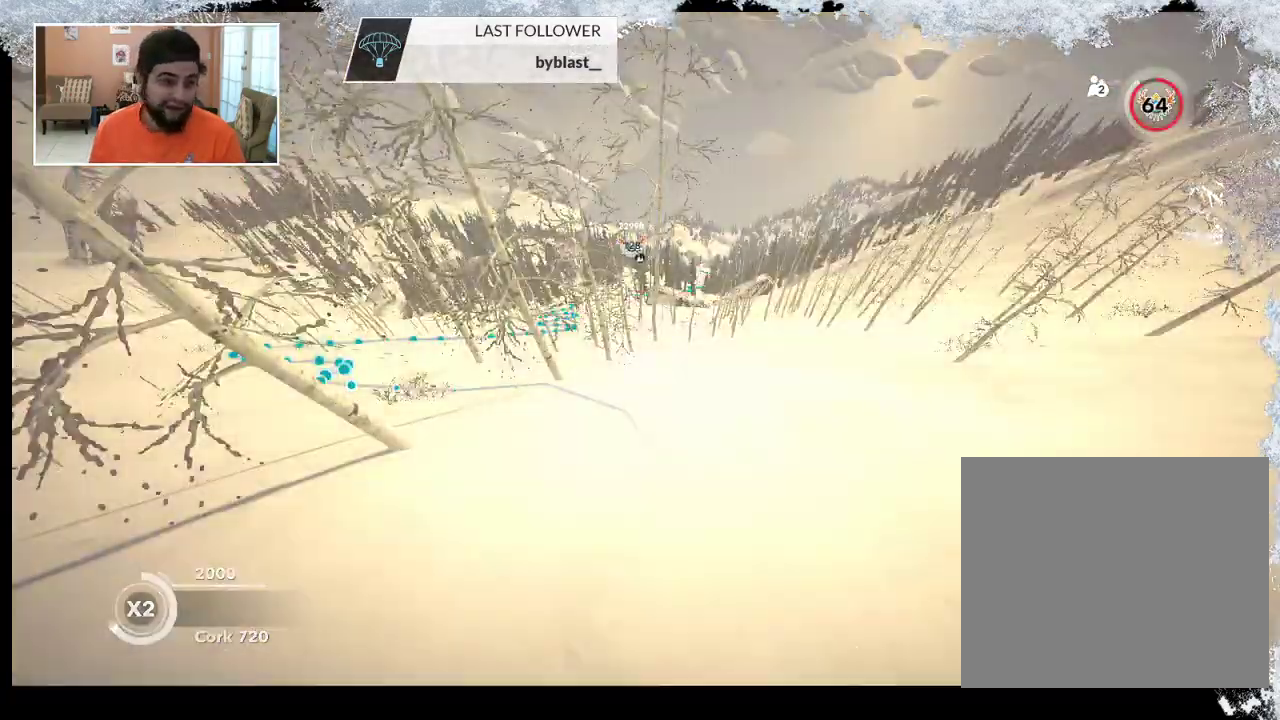
{"buttons": [], "left_stick": "center", "right_stick": "center", "events": []}
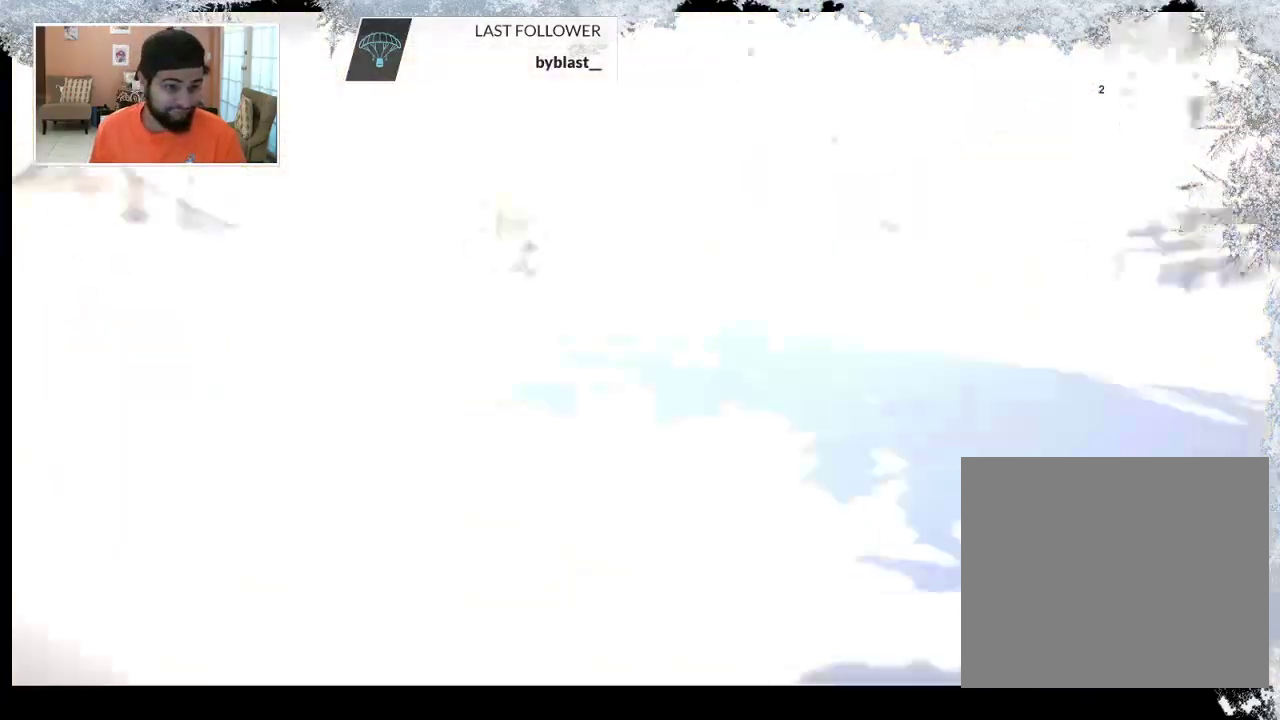
{"buttons": [], "left_stick": "center", "right_stick": "center", "events": []}
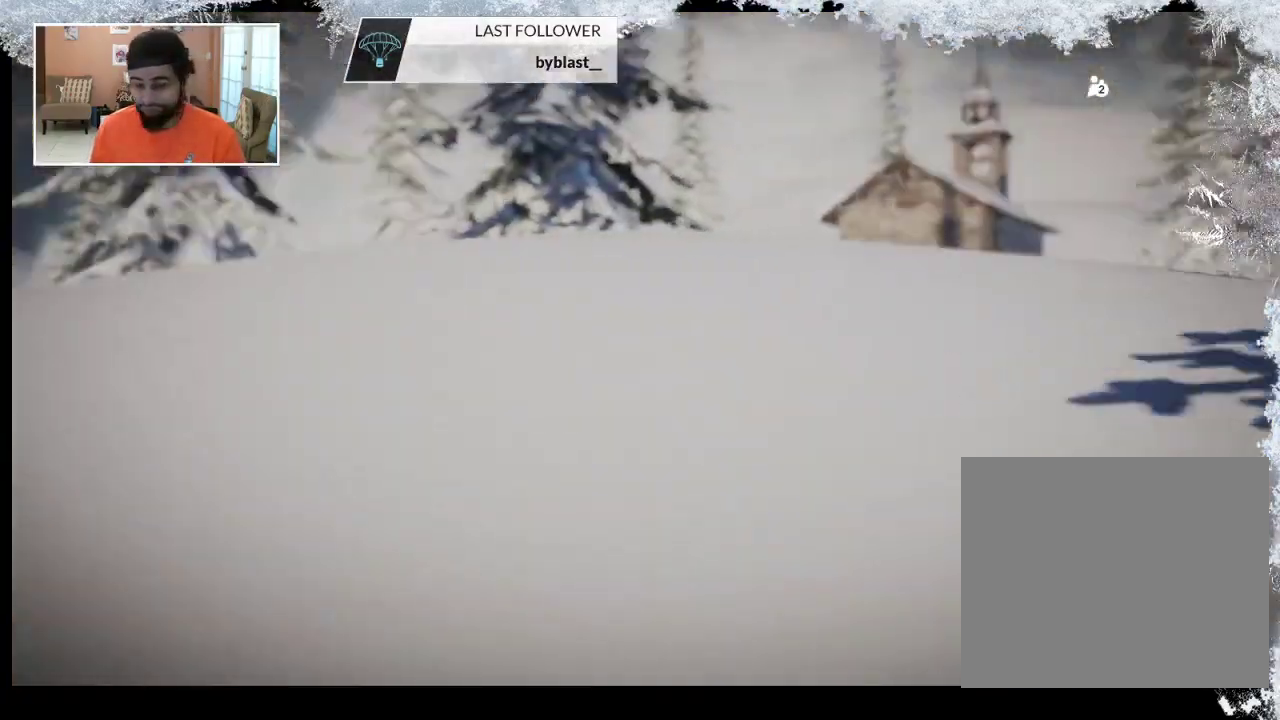
{"buttons": [], "left_stick": "up-left", "right_stick": "center", "events": [[433, "left_stick", "left"], [500, "left_stick", "up-left"]]}
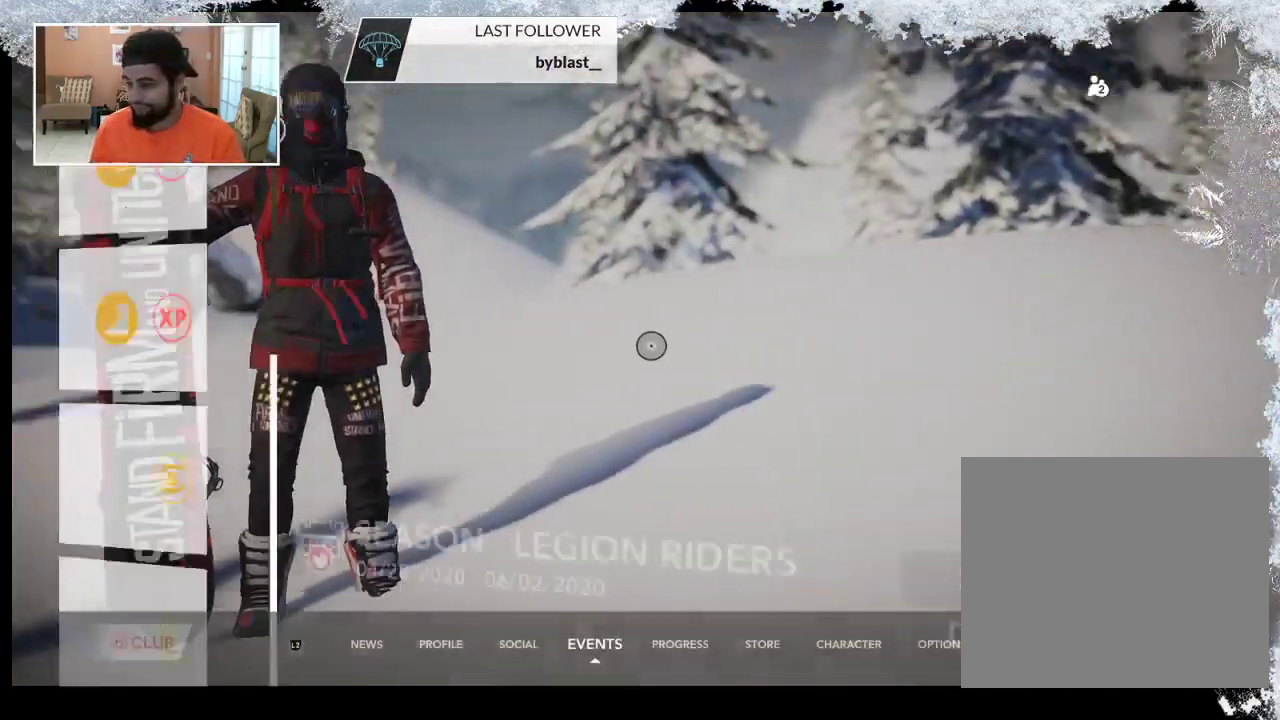
{"buttons": [], "left_stick": "up-left", "right_stick": "center", "events": []}
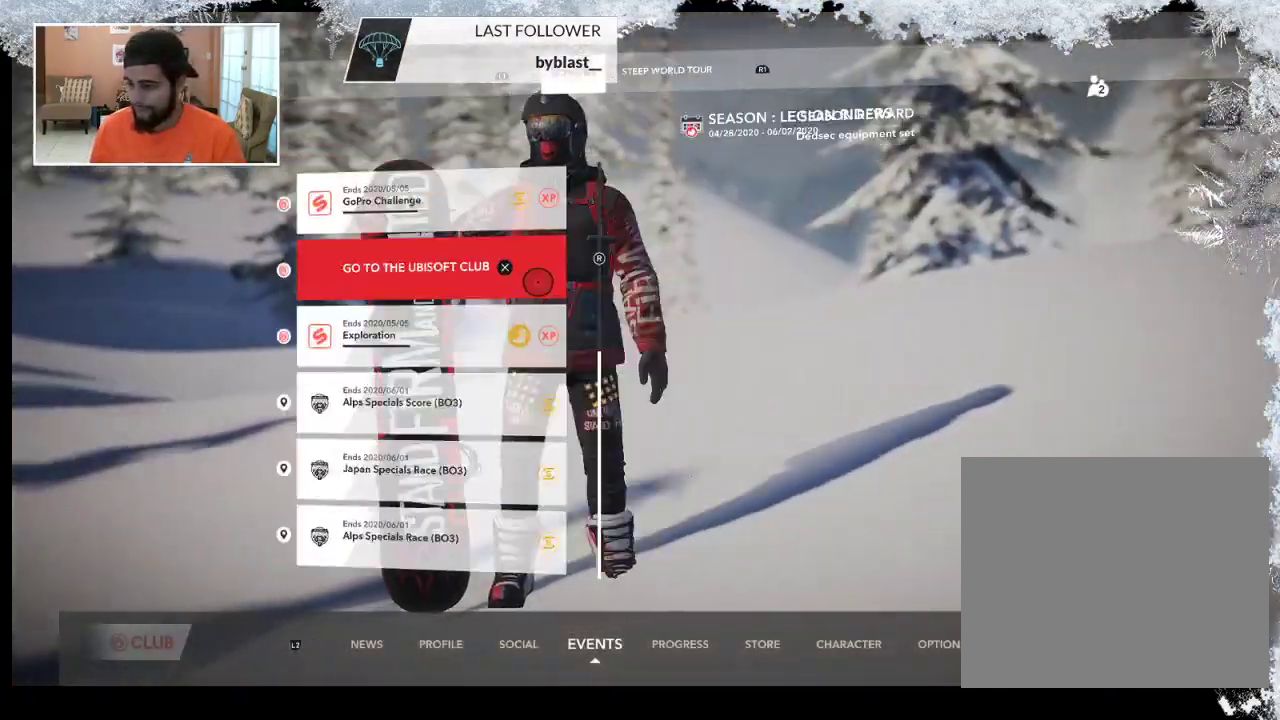
{"buttons": [], "left_stick": "up-left", "right_stick": "center", "events": []}
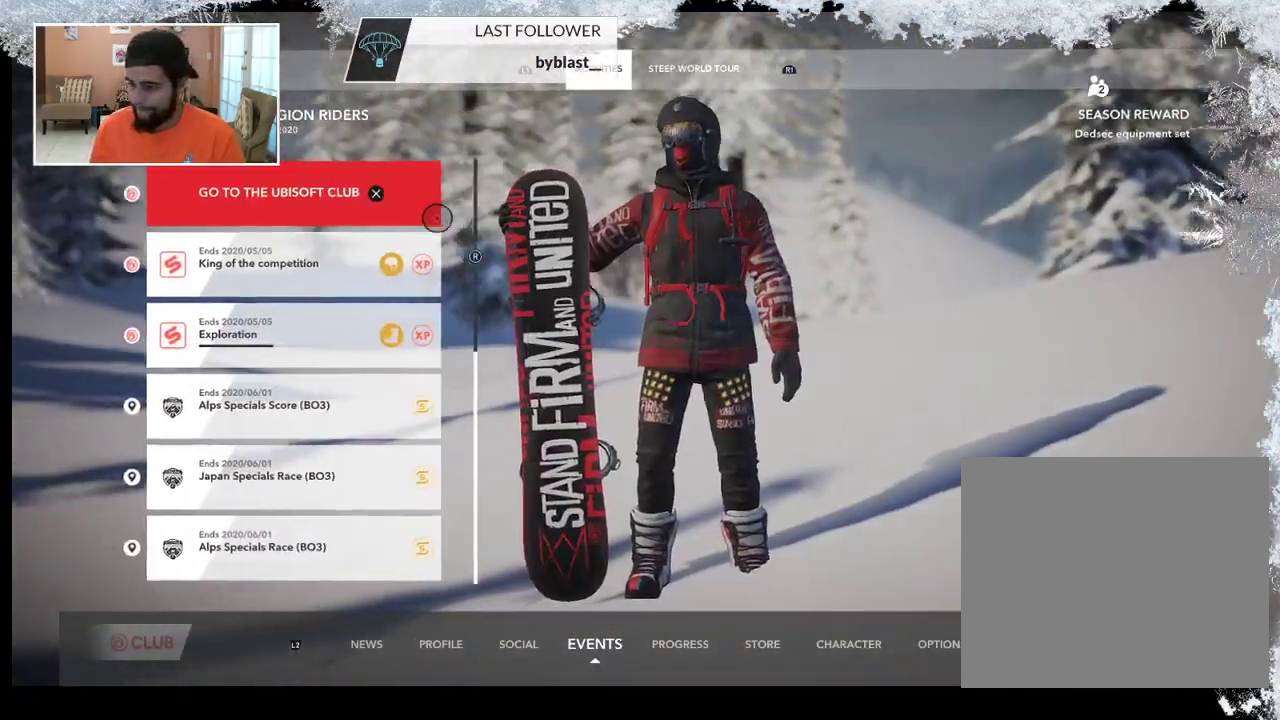
{"buttons": [], "left_stick": "down", "right_stick": "center", "events": [[67, "left_stick", "left"], [167, "left_stick", "down-left"], [367, "left_stick", "down"]]}
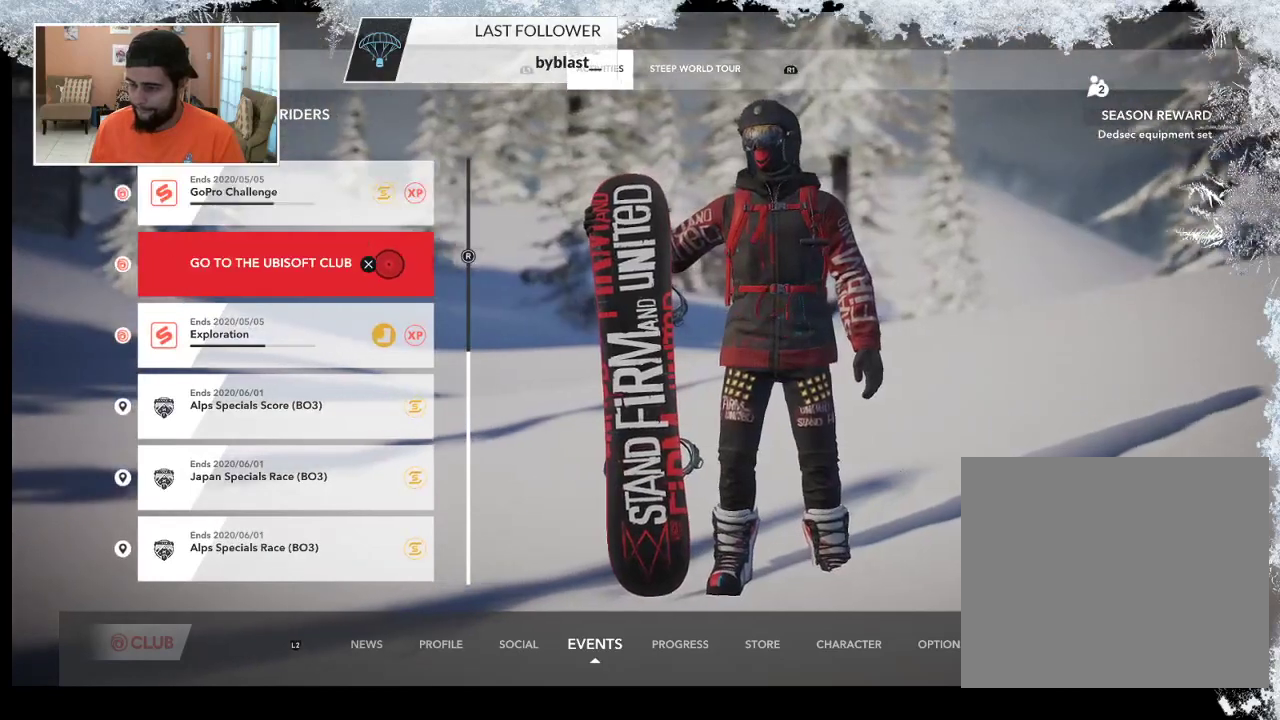
{"buttons": [], "left_stick": "up-right", "right_stick": "center", "events": [[67, "left_stick", "down-right"], [300, "left_stick", "up-right"]]}
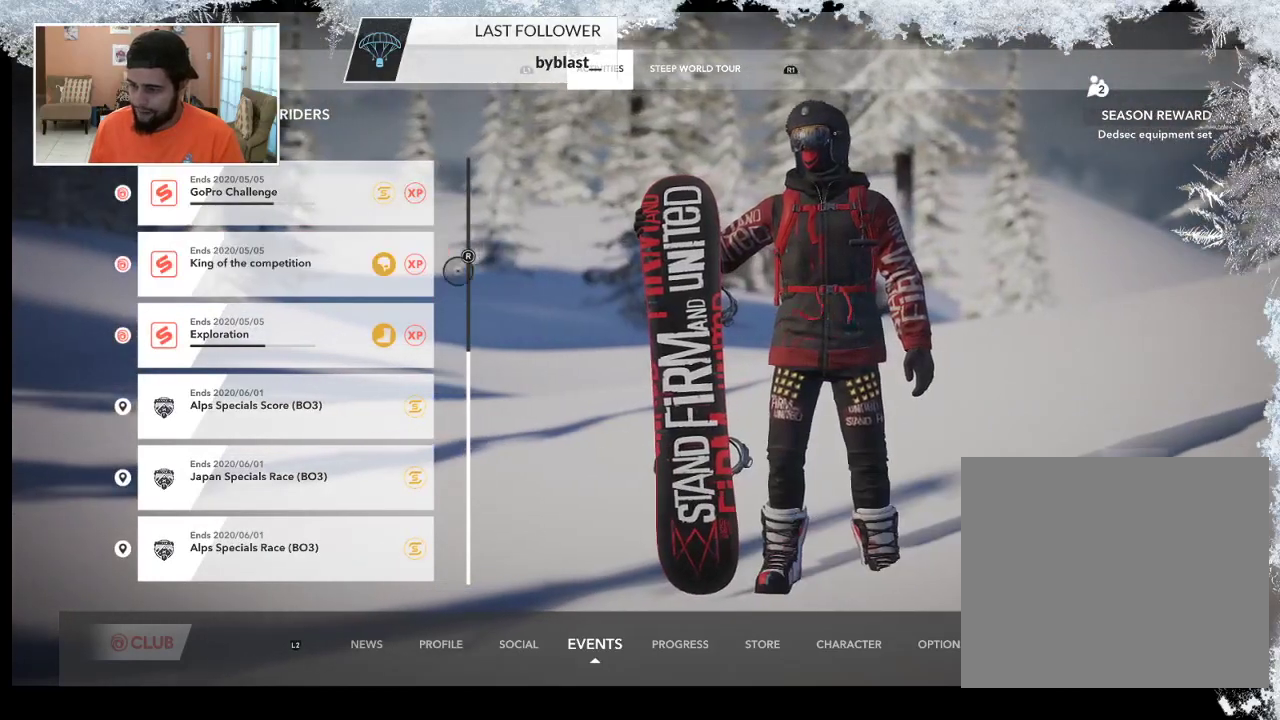
{"buttons": [], "left_stick": "up-left", "right_stick": "center", "events": [[233, "left_stick", "up-left"]]}
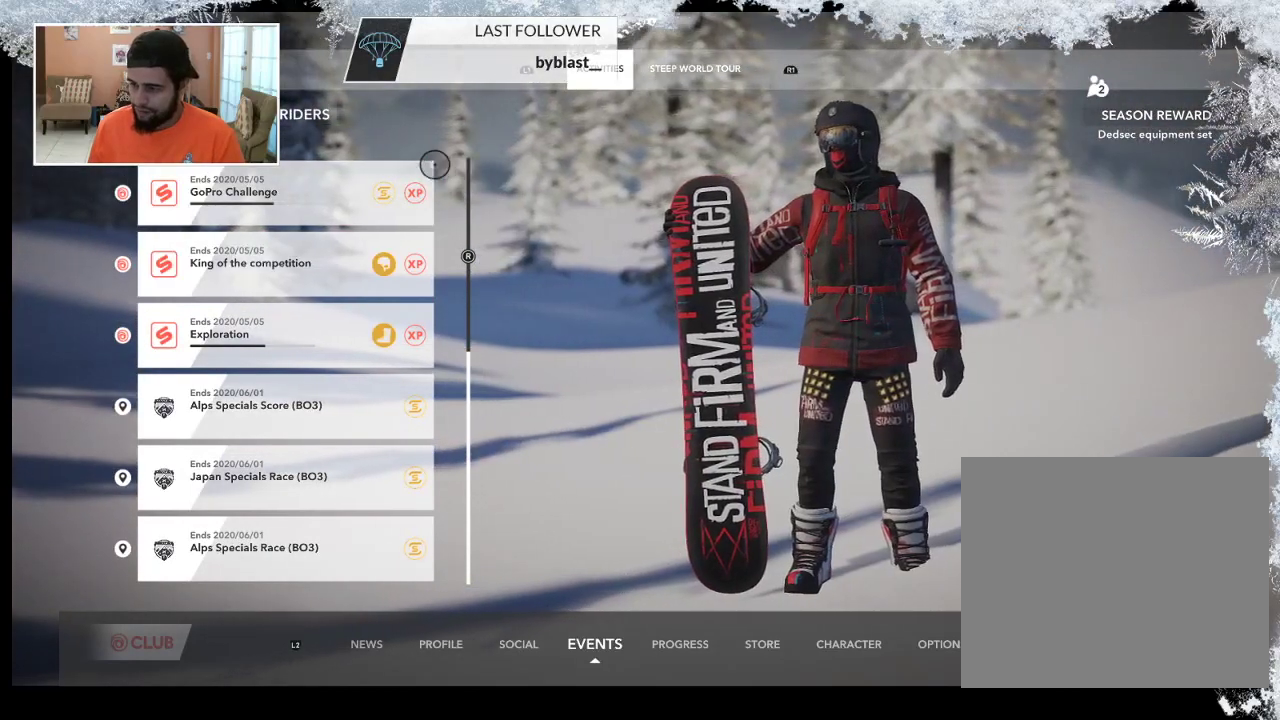
{"buttons": [], "left_stick": "center", "right_stick": "center", "events": [[33, "left_stick", "left"], [333, "left_stick", "center"]]}
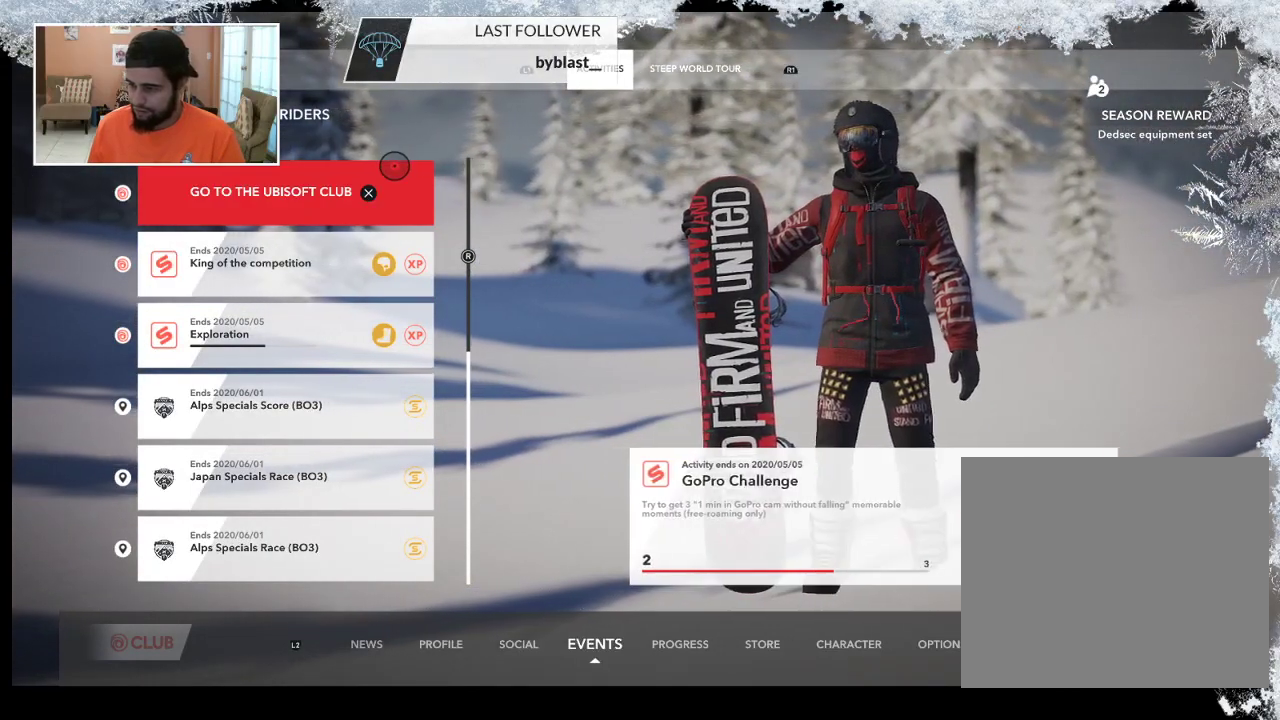
{"buttons": [], "left_stick": "center", "right_stick": "center", "events": []}
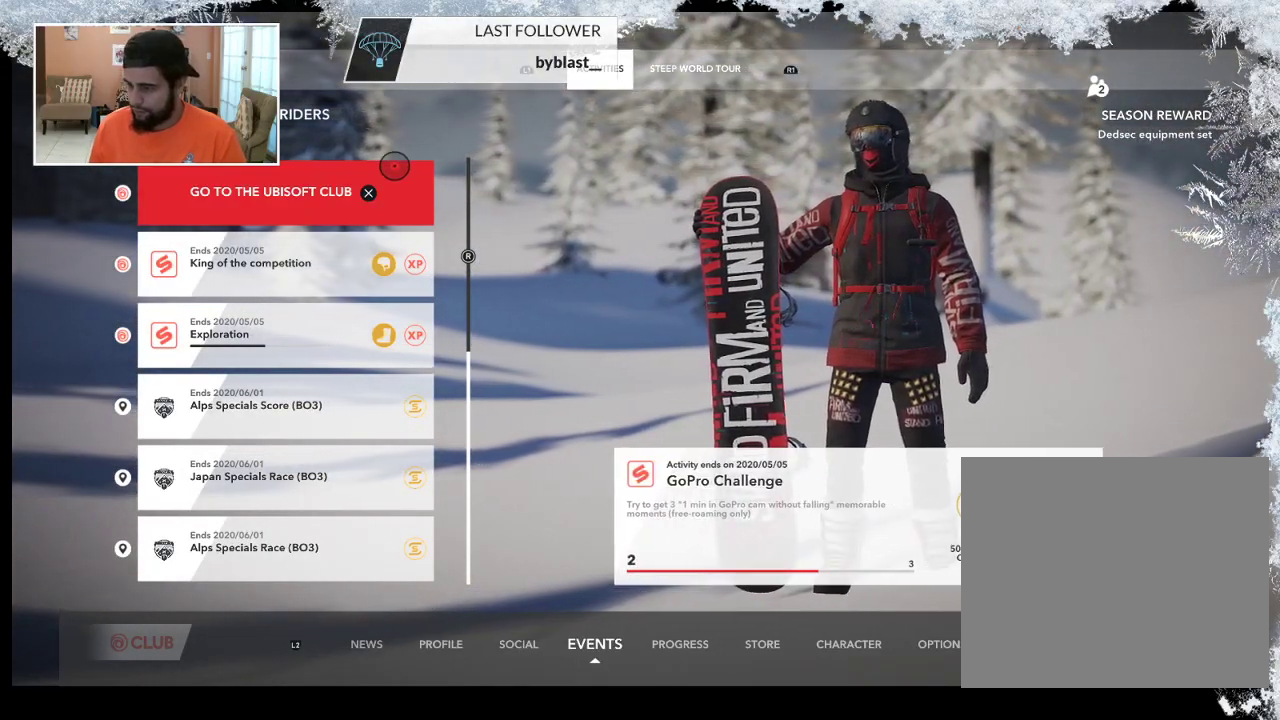
{"buttons": [], "left_stick": "left", "right_stick": "center", "events": [[67, "left_stick", "down-left"], [300, "left_stick", "center"], [467, "left_stick", "left"]]}
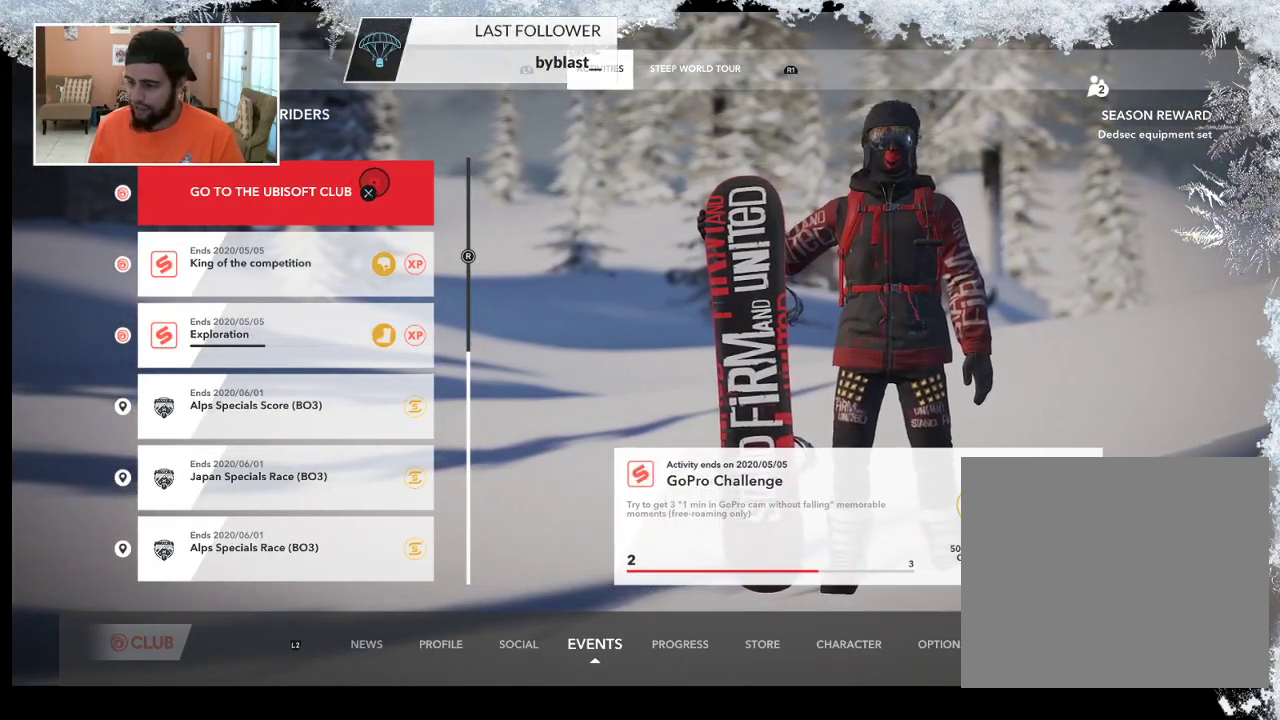
{"buttons": [], "left_stick": "center", "right_stick": "center", "events": [[133, "left_stick", "center"], [233, "left_stick", "left"], [400, "left_stick", "center"]]}
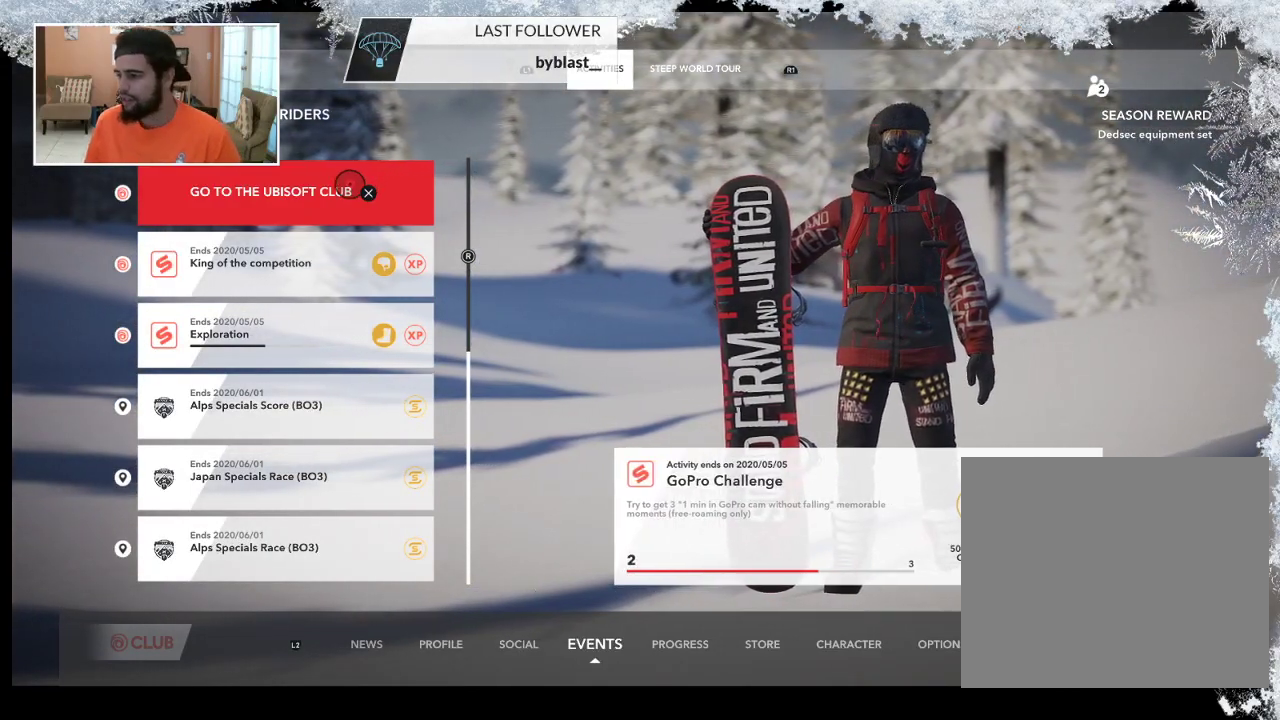
{"buttons": [], "left_stick": "center", "right_stick": "center", "events": []}
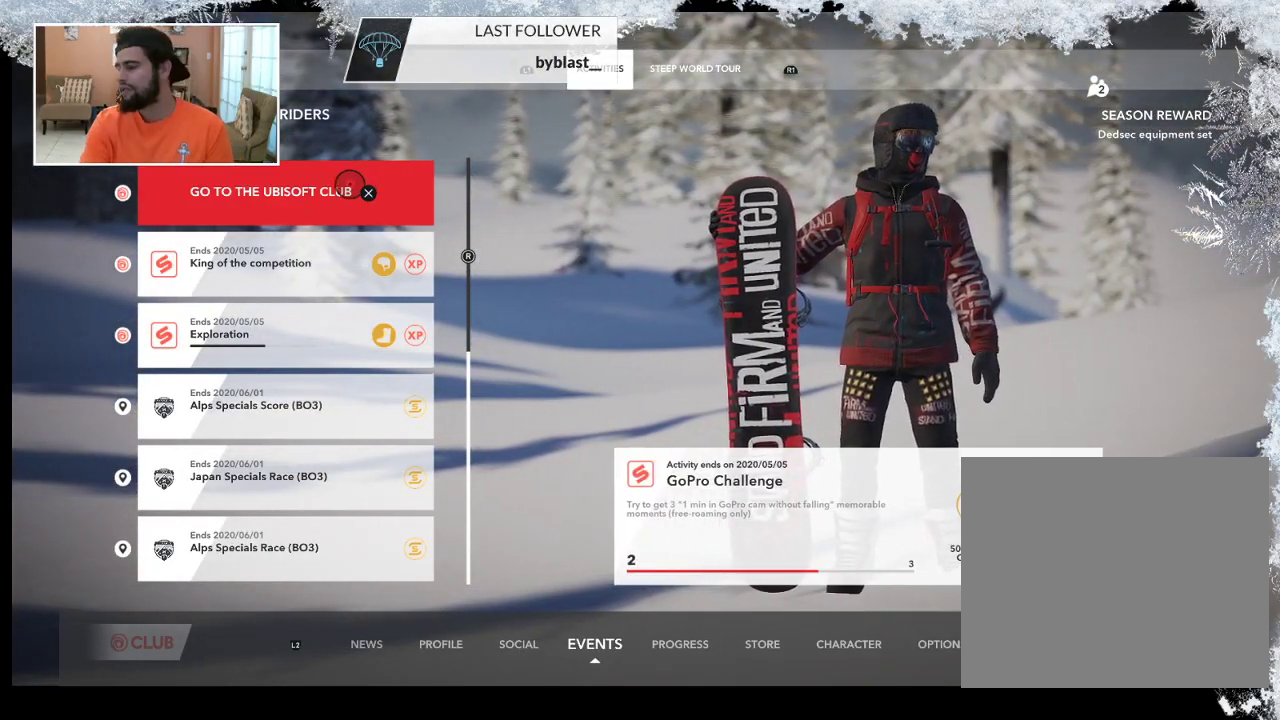
{"buttons": [], "left_stick": "center", "right_stick": "center", "events": []}
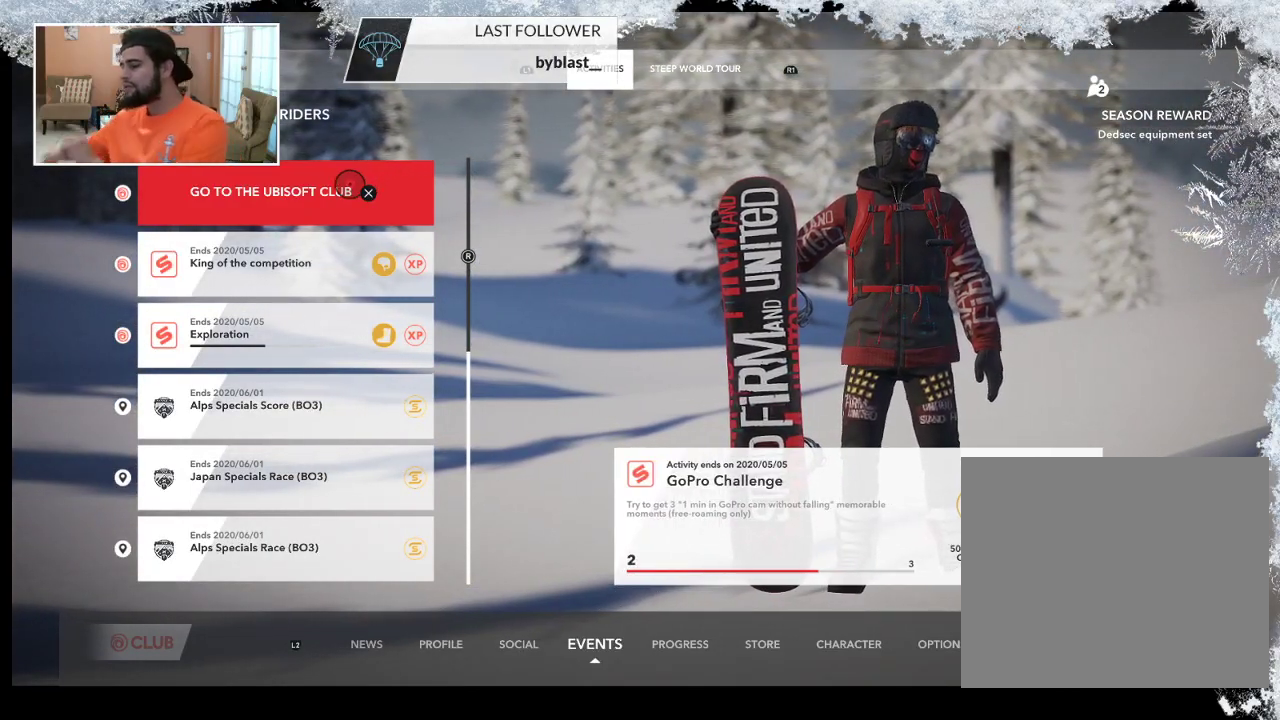
{"buttons": [], "left_stick": "center", "right_stick": "center", "events": []}
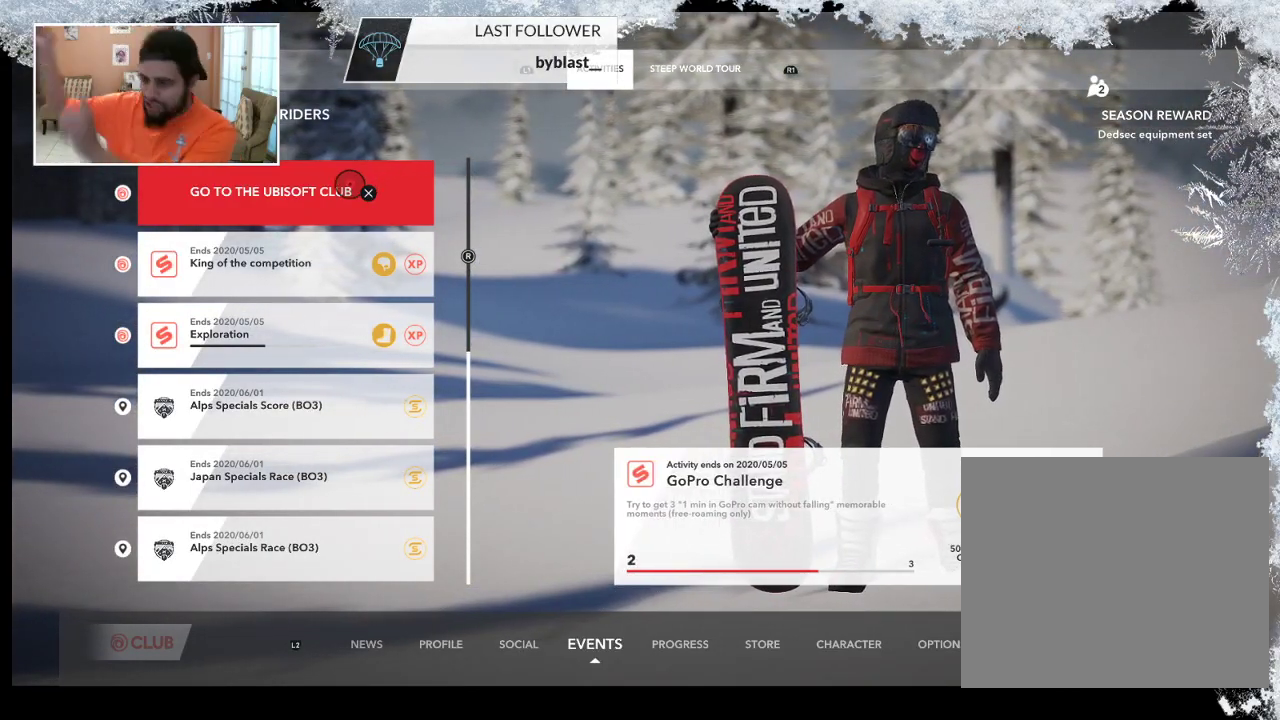
{"buttons": [], "left_stick": "center", "right_stick": "center", "events": []}
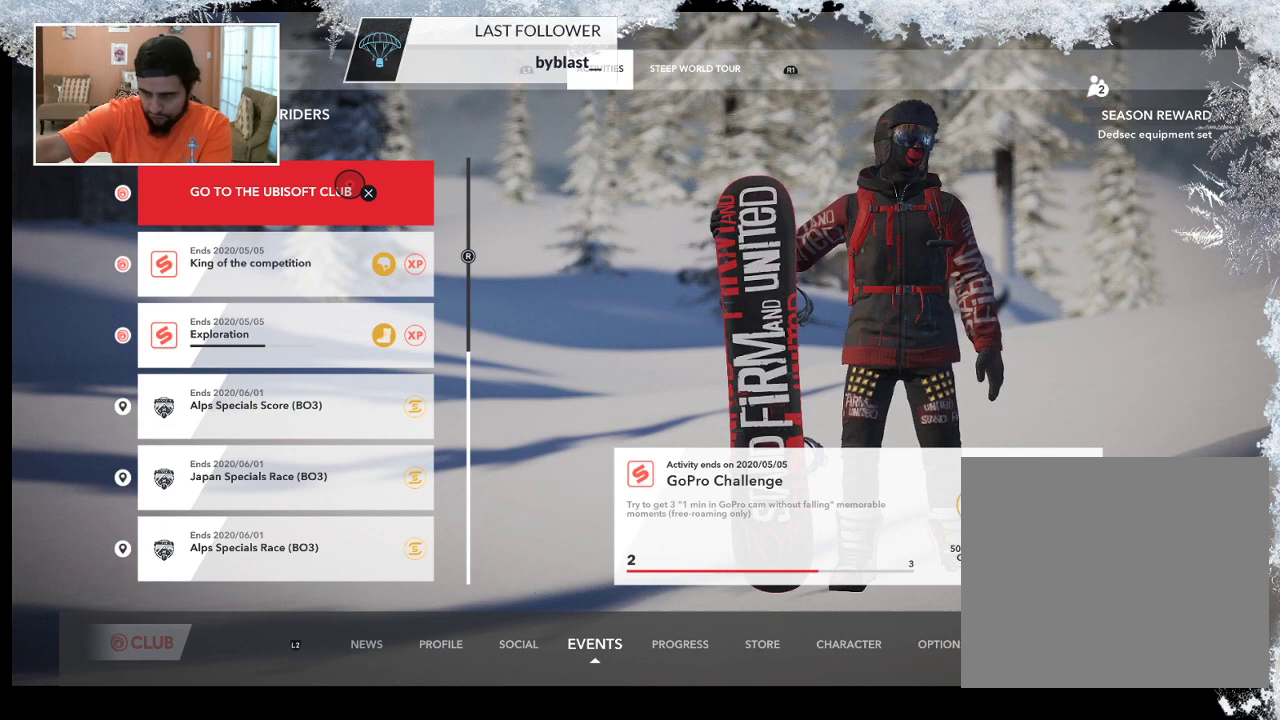
{"buttons": [], "left_stick": "center", "right_stick": "center", "events": []}
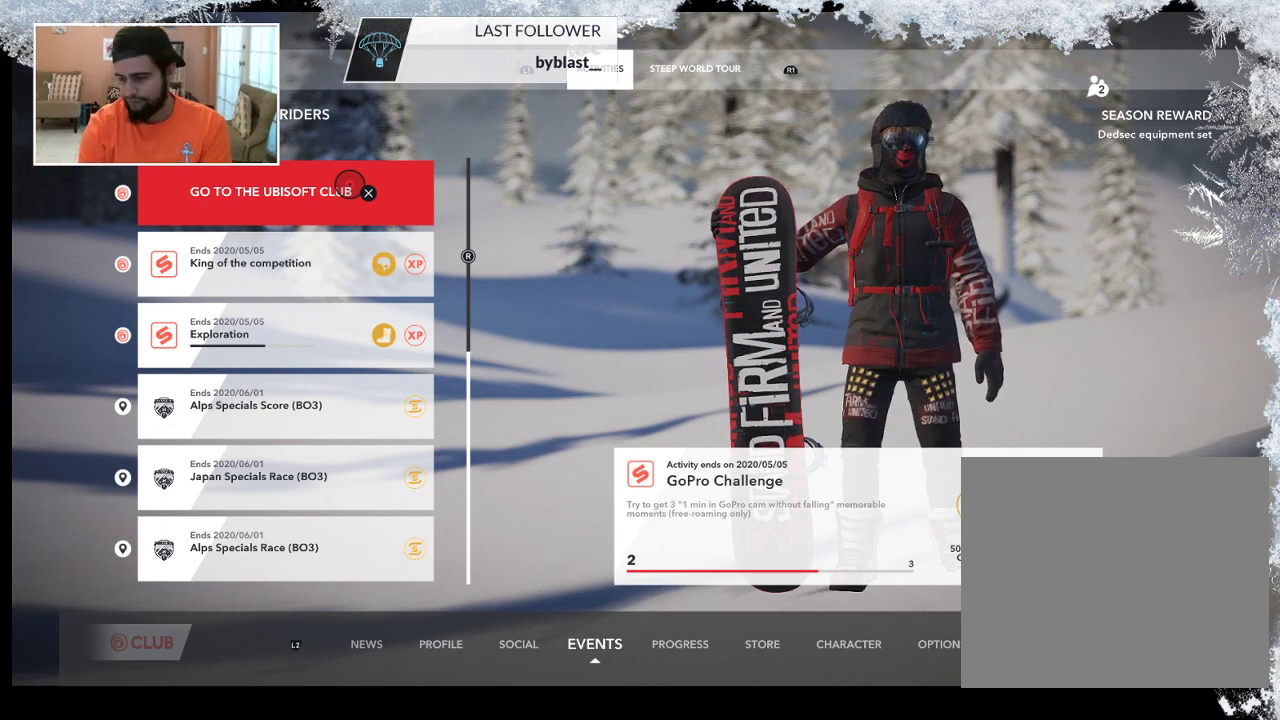
{"buttons": [], "left_stick": "down", "right_stick": "center", "events": [[233, "left_stick", "down"]]}
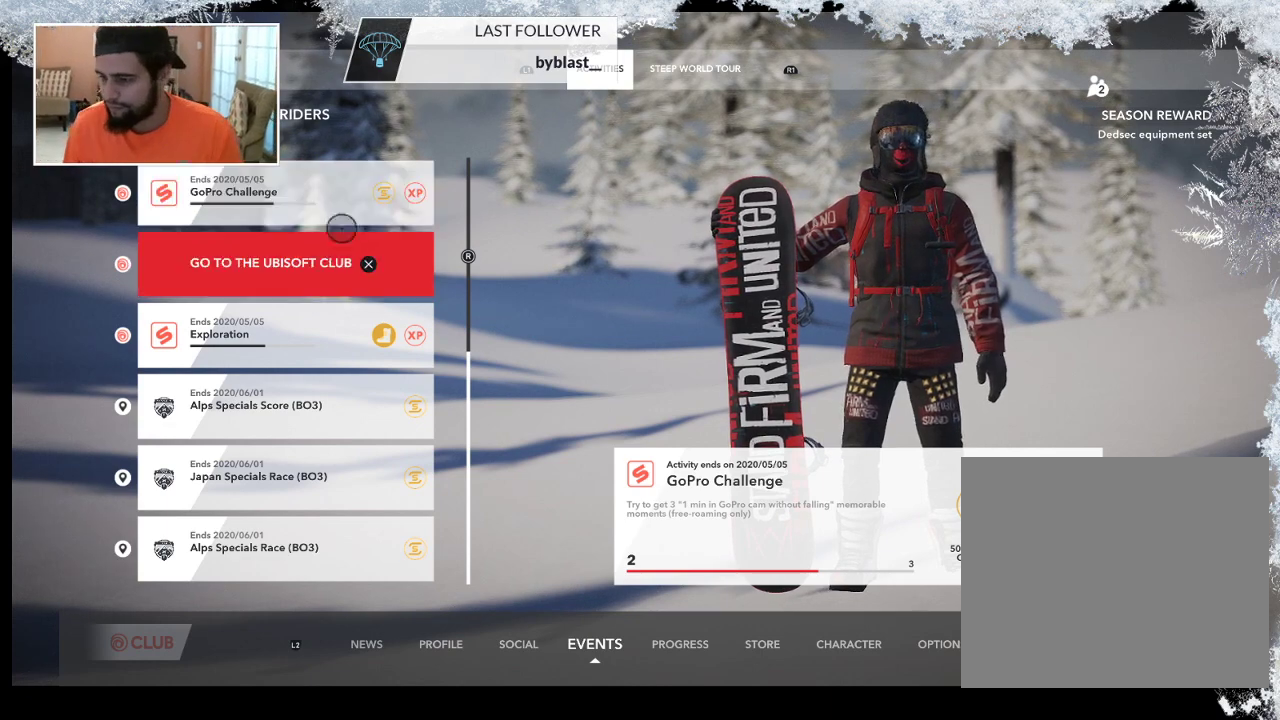
{"buttons": [], "left_stick": "down", "right_stick": "center", "events": []}
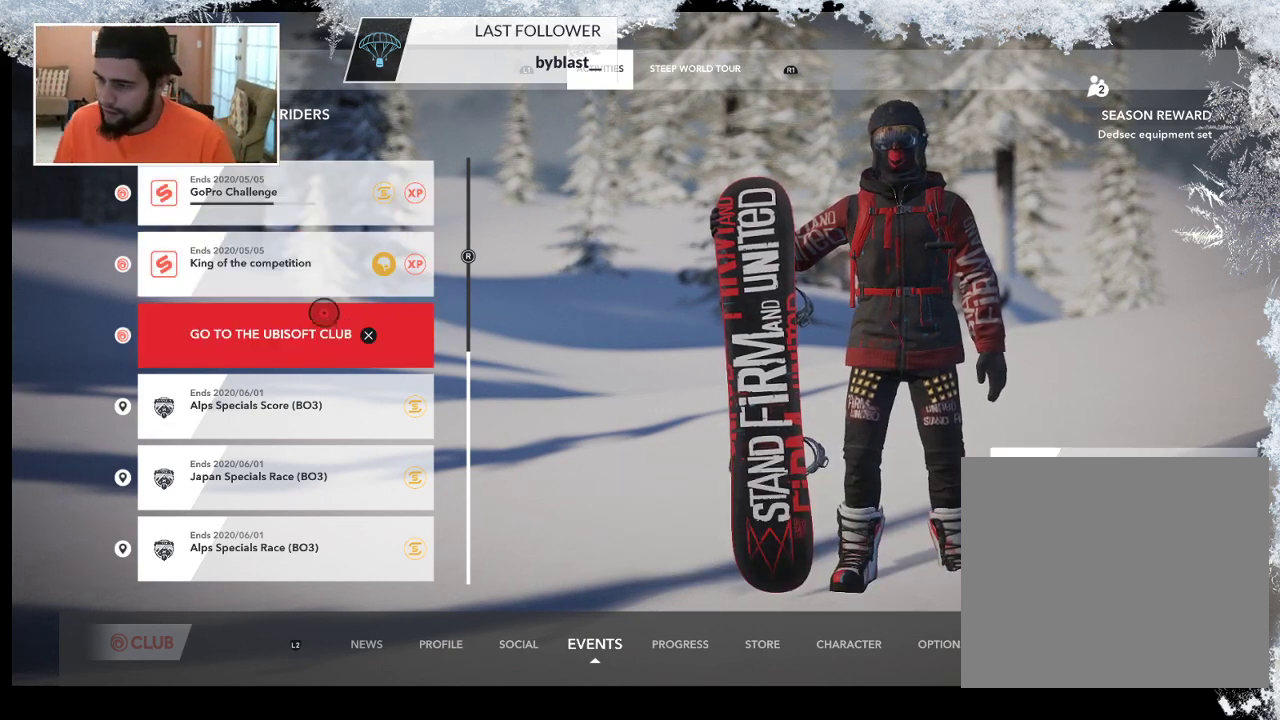
{"buttons": [], "left_stick": "center", "right_stick": "center", "events": [[67, "left_stick", "center"]]}